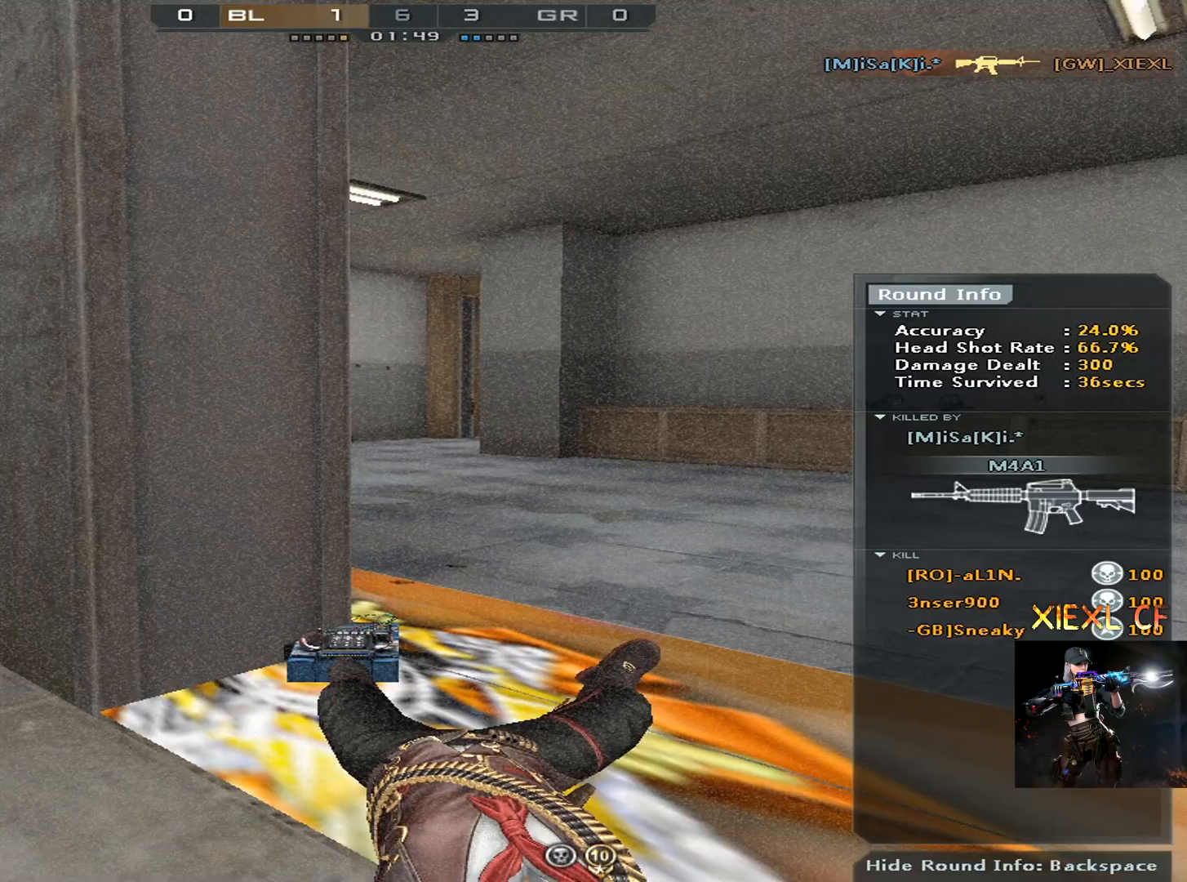
Gameplay with keyboard and mouse; each line is a JSON object with the keys and mouse buttons held at the frame after it. "events" lists presses ("down") and releases ("up") of "1", "2", "3", "4", "5", "a", "alt", "c", "caps_lock", "ctrl", "d", "e", "f", "g", "q", "r", "s", "shift", "space", "t", "tab", "v", "w", "x", "z", "mouse_left", "mouse_wheel" and "mouse_right" between this image and that frame as [ms after this image, input, new state], when the widget could be followed in between. "mouse_left", "mouse_wheel", "mouse_right" = the "left", "wheel", "right" buttons of the "mouse" list. No other keys are recorded. "wheel" means that the mouse wheel is clicked or scrolled. Not read: mouse_move.
{"keys": ["tab"], "mouse": [], "events": [[250, "tab", "down"], [351, "tab", "up"], [434, "tab", "down"]]}
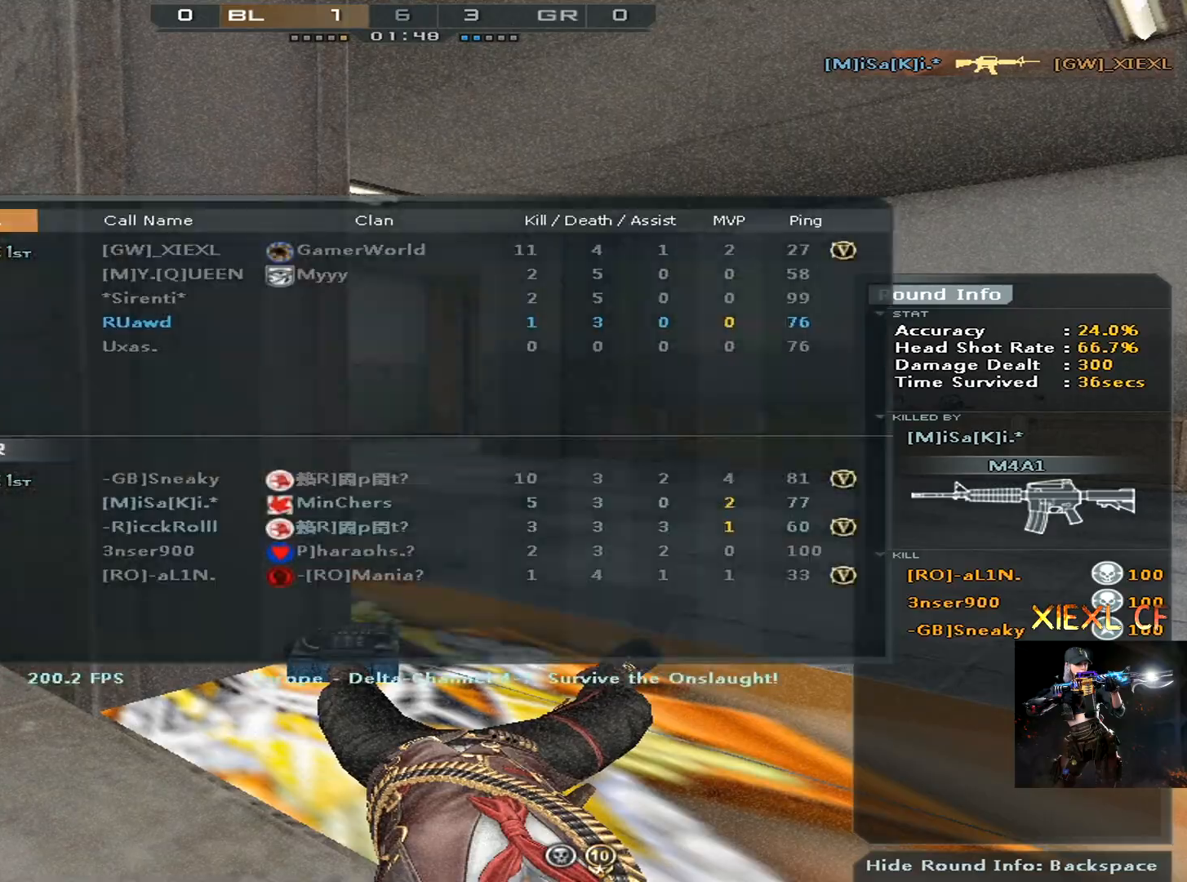
{"keys": ["tab"], "mouse": [], "events": [[33, "tab", "up"], [83, "tab", "down"], [167, "tab", "up"], [217, "tab", "down"], [317, "tab", "up"], [367, "tab", "down"], [450, "tab", "up"], [500, "tab", "down"]]}
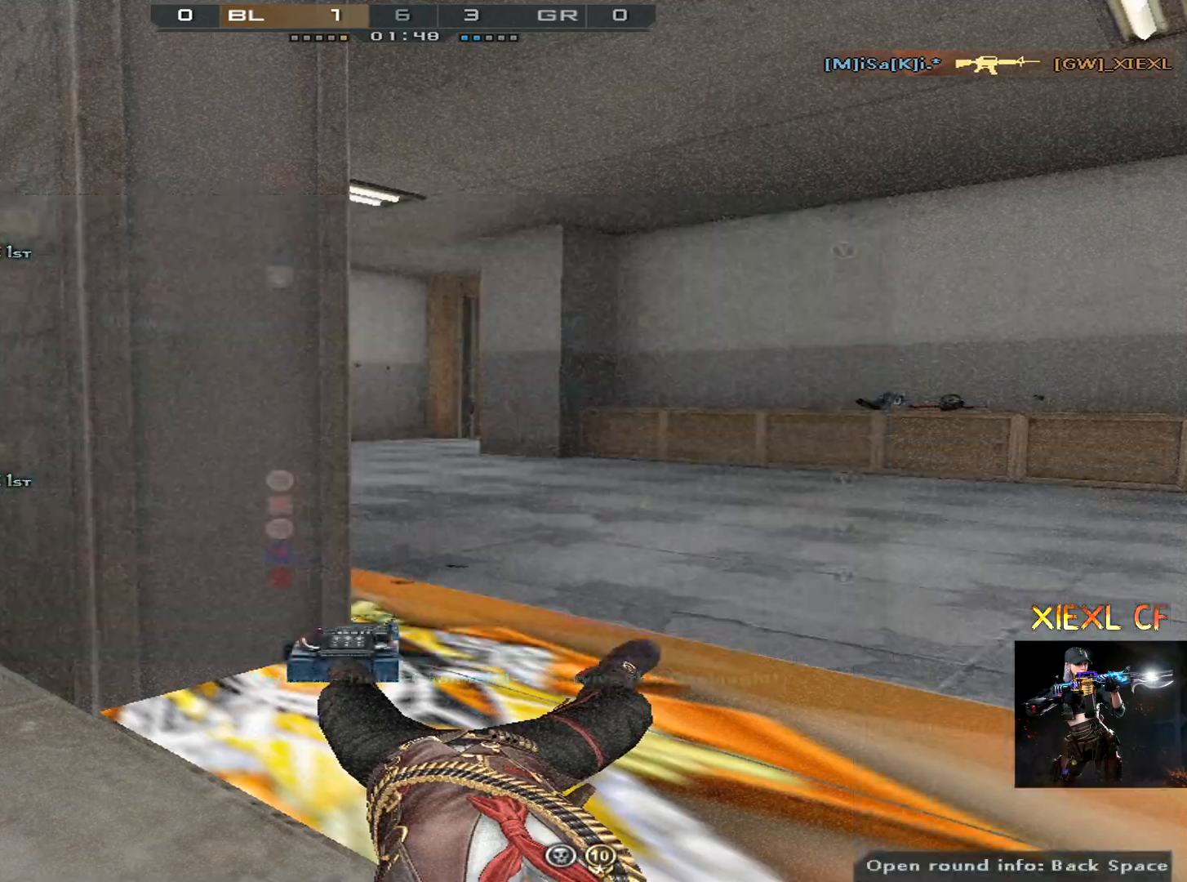
{"keys": ["tab"], "mouse": [], "events": [[100, "tab", "up"], [134, "tab", "down"], [234, "tab", "up"], [284, "tab", "down"], [367, "tab", "up"], [417, "tab", "down"]]}
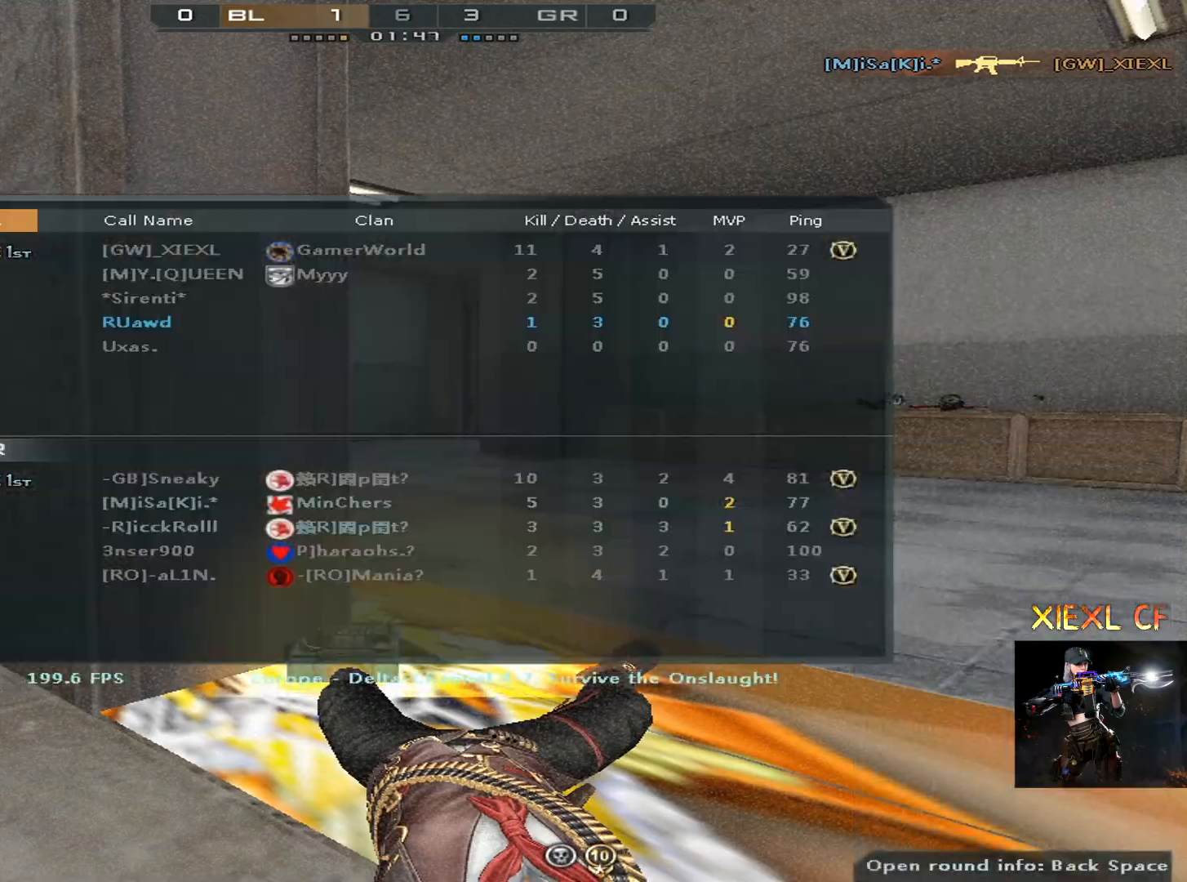
{"keys": [], "mouse": [], "events": [[16, "tab", "up"], [66, "tab", "down"], [150, "tab", "up"], [200, "tab", "down"], [300, "tab", "up"], [383, "tab", "down"], [484, "tab", "up"]]}
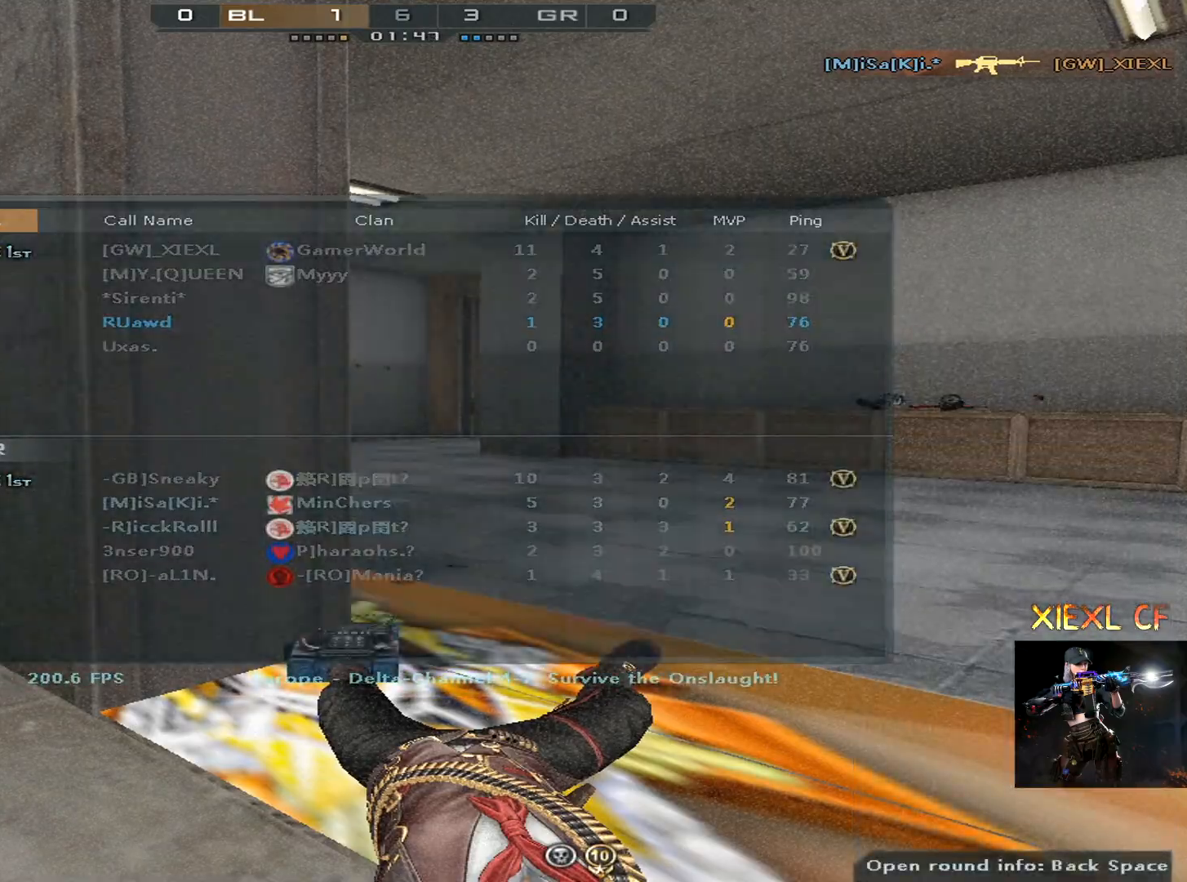
{"keys": ["tab"], "mouse": [], "events": [[34, "tab", "down"], [117, "tab", "up"], [217, "tab", "down"], [267, "tab", "up"], [351, "tab", "down"], [451, "tab", "up"], [501, "tab", "down"]]}
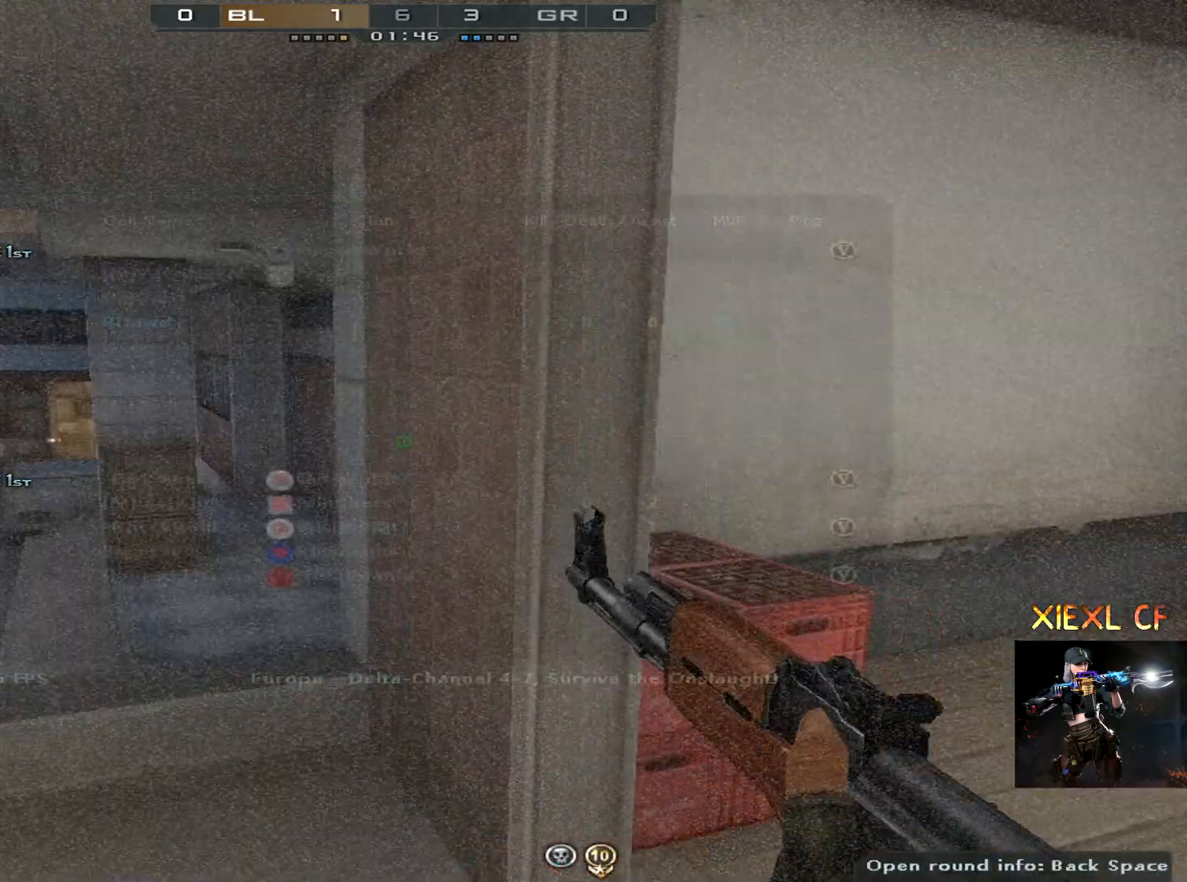
{"keys": ["a", "s"], "mouse": [], "events": [[100, "tab", "up"], [333, "a", "down"], [367, "s", "down"]]}
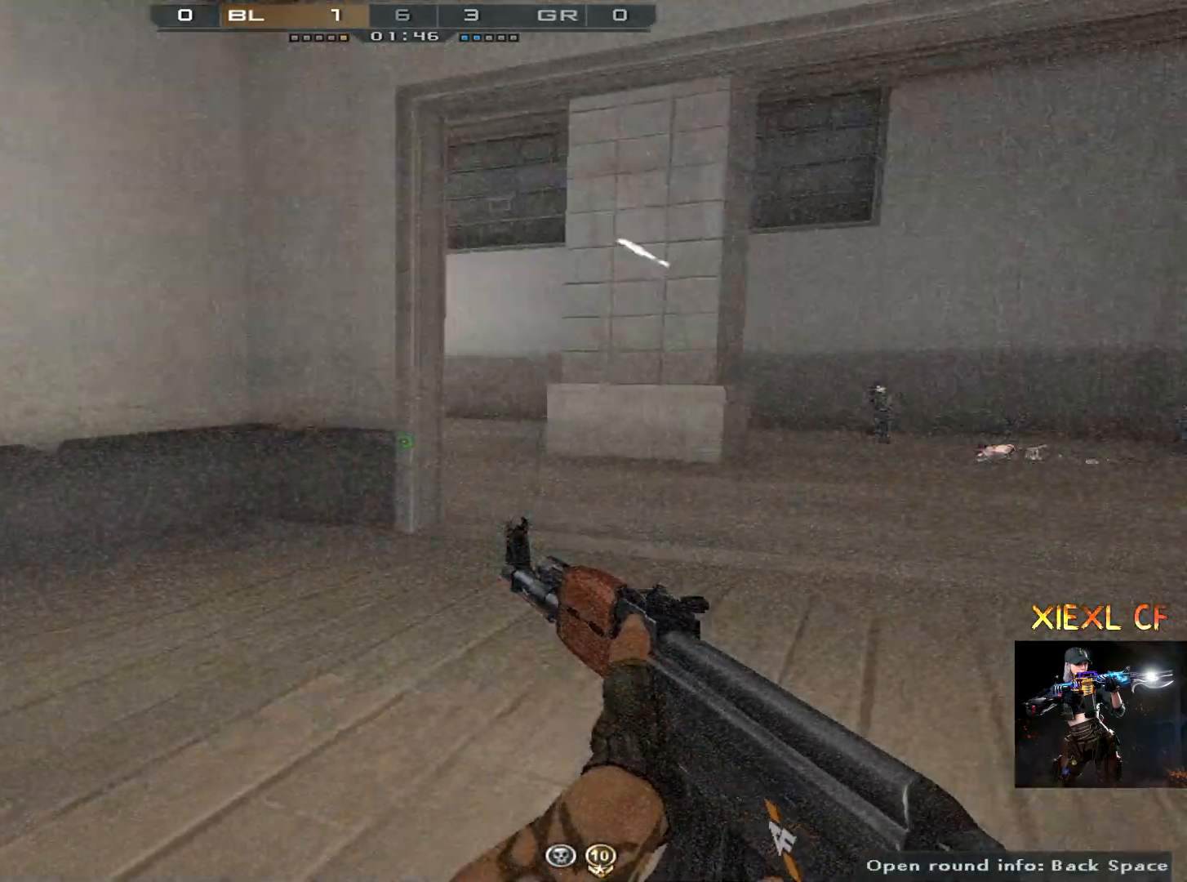
{"keys": ["d", "s"], "mouse": [], "events": [[17, "d", "down"], [67, "a", "up"], [100, "s", "up"], [200, "w", "down"], [250, "a", "down"], [351, "d", "up"], [384, "w", "up"], [434, "s", "down"], [484, "a", "up"], [484, "d", "down"]]}
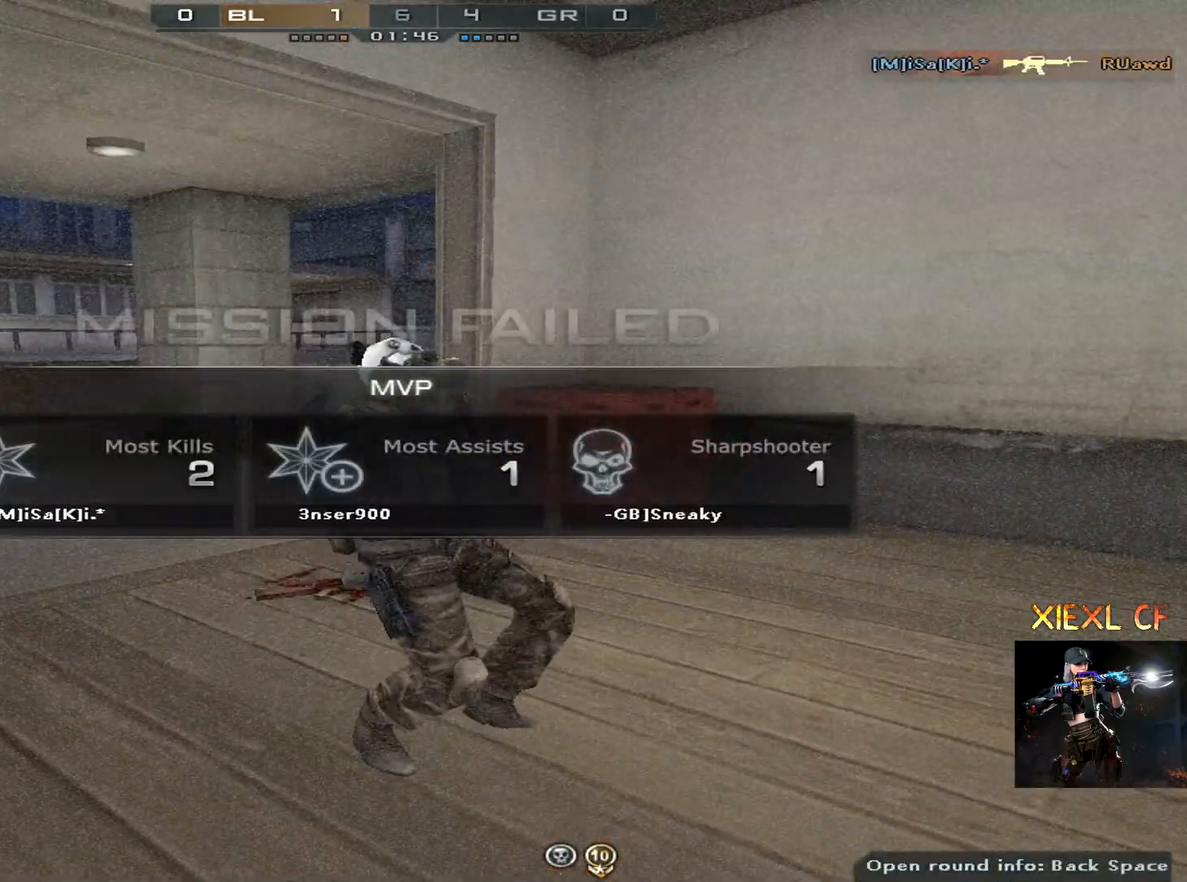
{"keys": ["tab"], "mouse": [], "events": [[83, "s", "up"], [167, "d", "up"], [317, "tab", "down"], [450, "tab", "up"], [500, "tab", "down"]]}
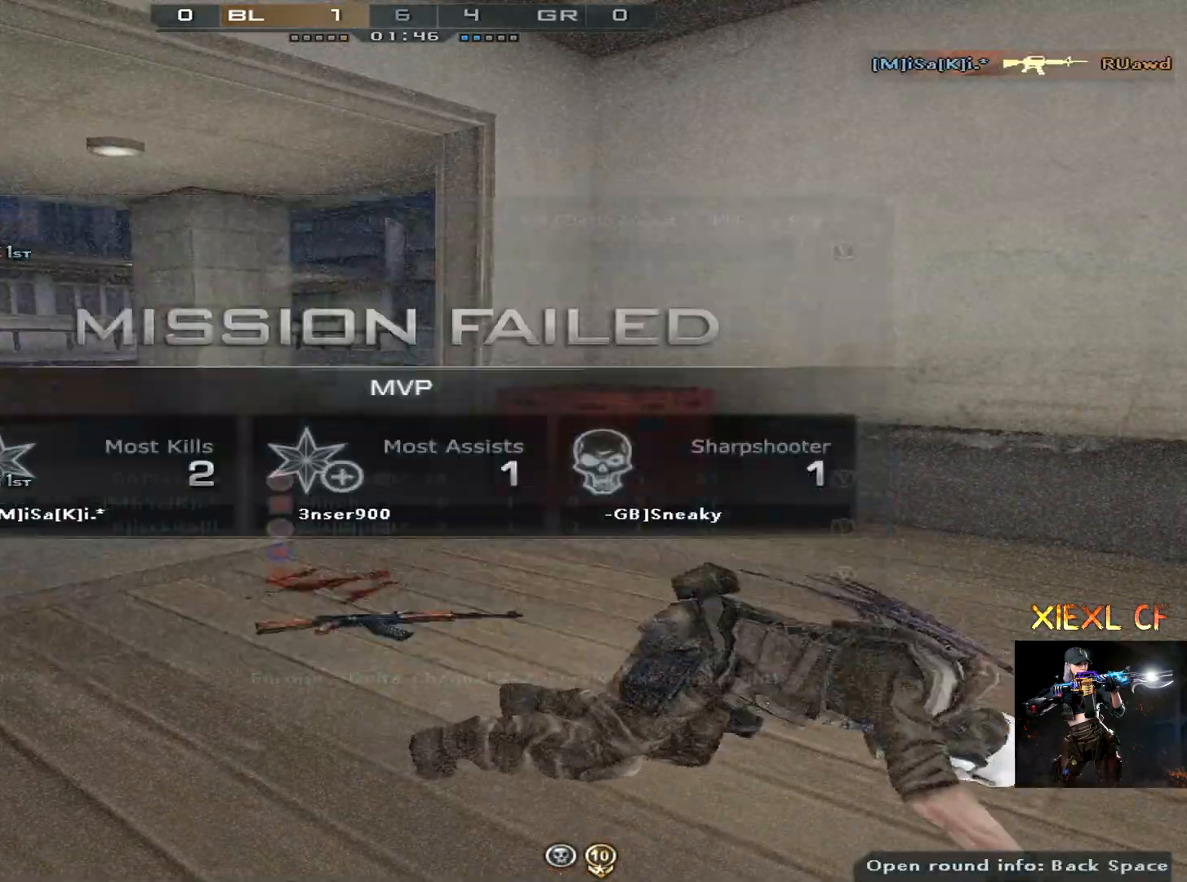
{"keys": [], "mouse": [], "events": [[100, "tab", "up"], [184, "tab", "down"], [284, "tab", "up"], [367, "tab", "down"], [417, "tab", "up"]]}
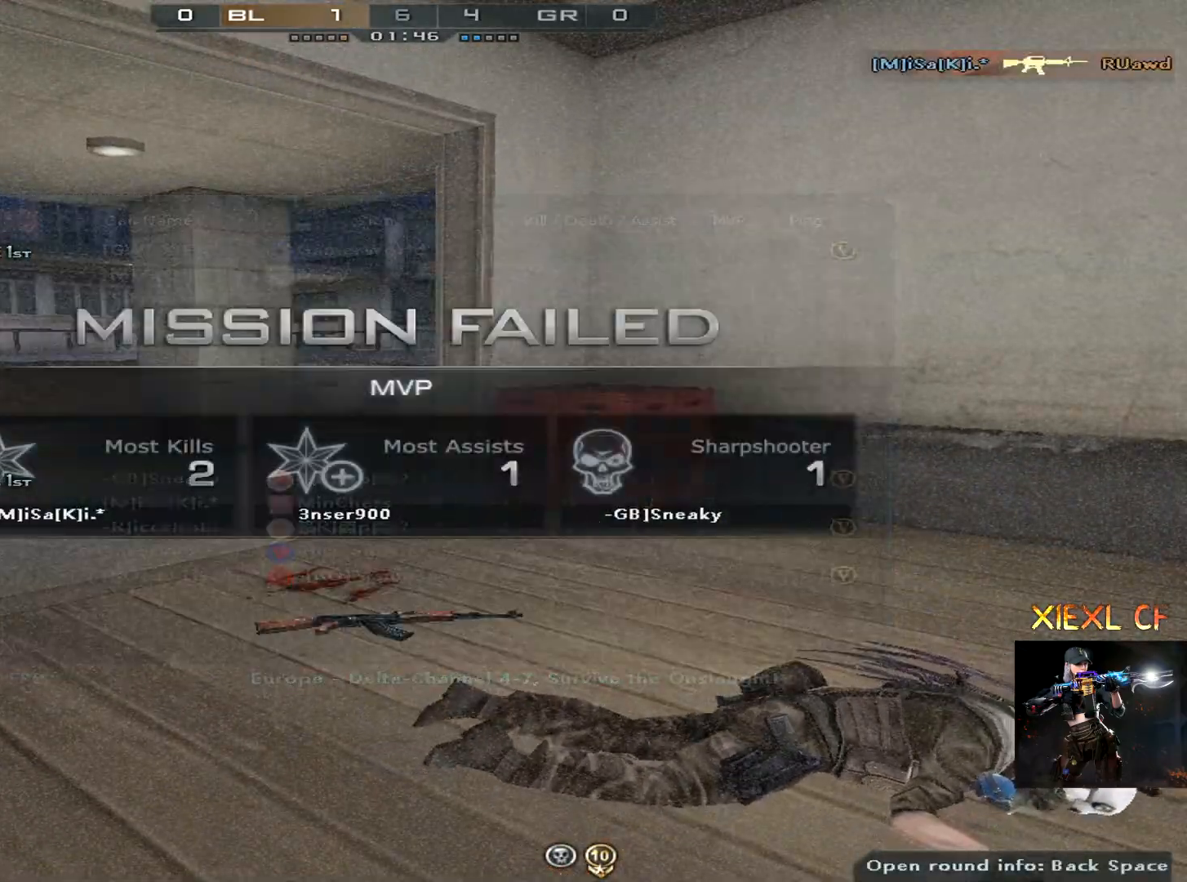
{"keys": ["tab"], "mouse": [], "events": [[16, "tab", "down"], [100, "tab", "up"], [150, "tab", "down"], [250, "tab", "up"], [350, "tab", "down"], [433, "tab", "up"], [484, "tab", "down"]]}
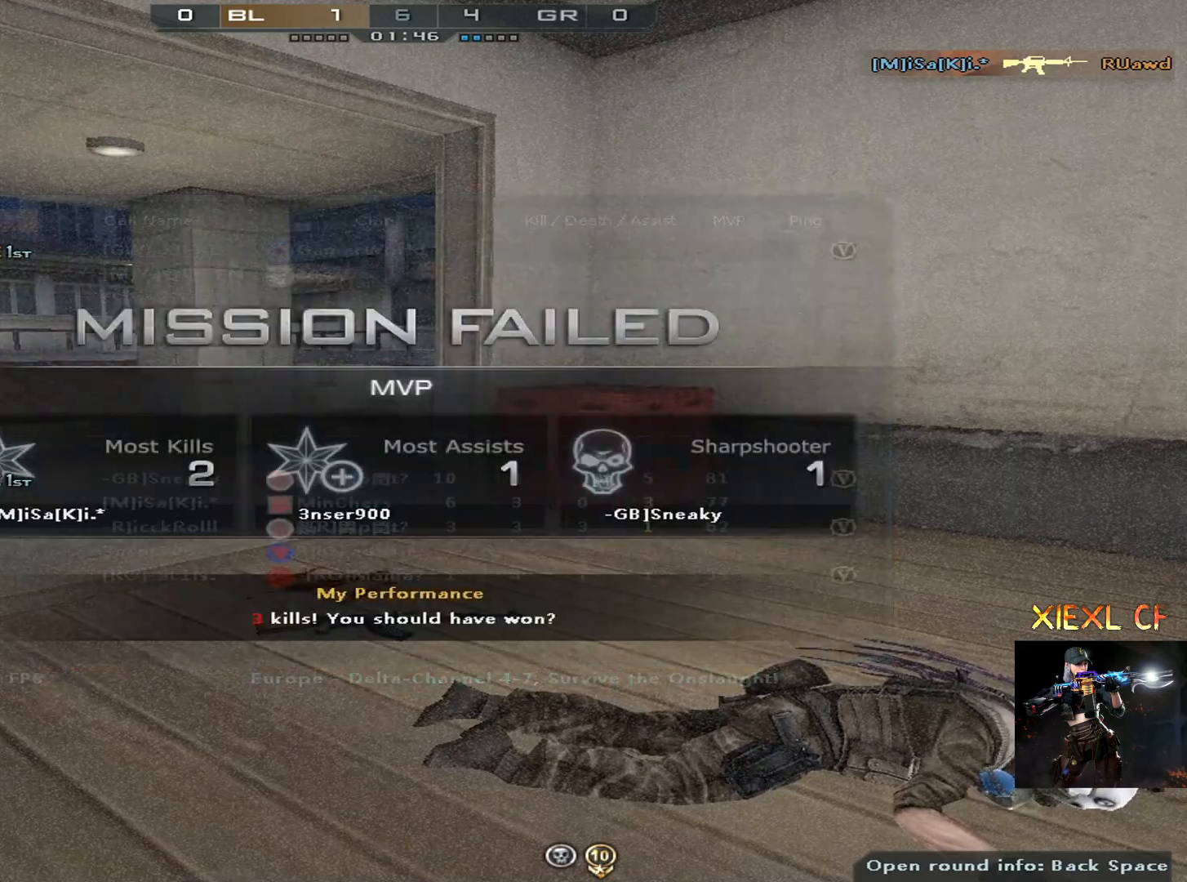
{"keys": ["a", "s"], "mouse": [], "events": [[117, "tab", "up"], [367, "a", "down"], [501, "s", "down"]]}
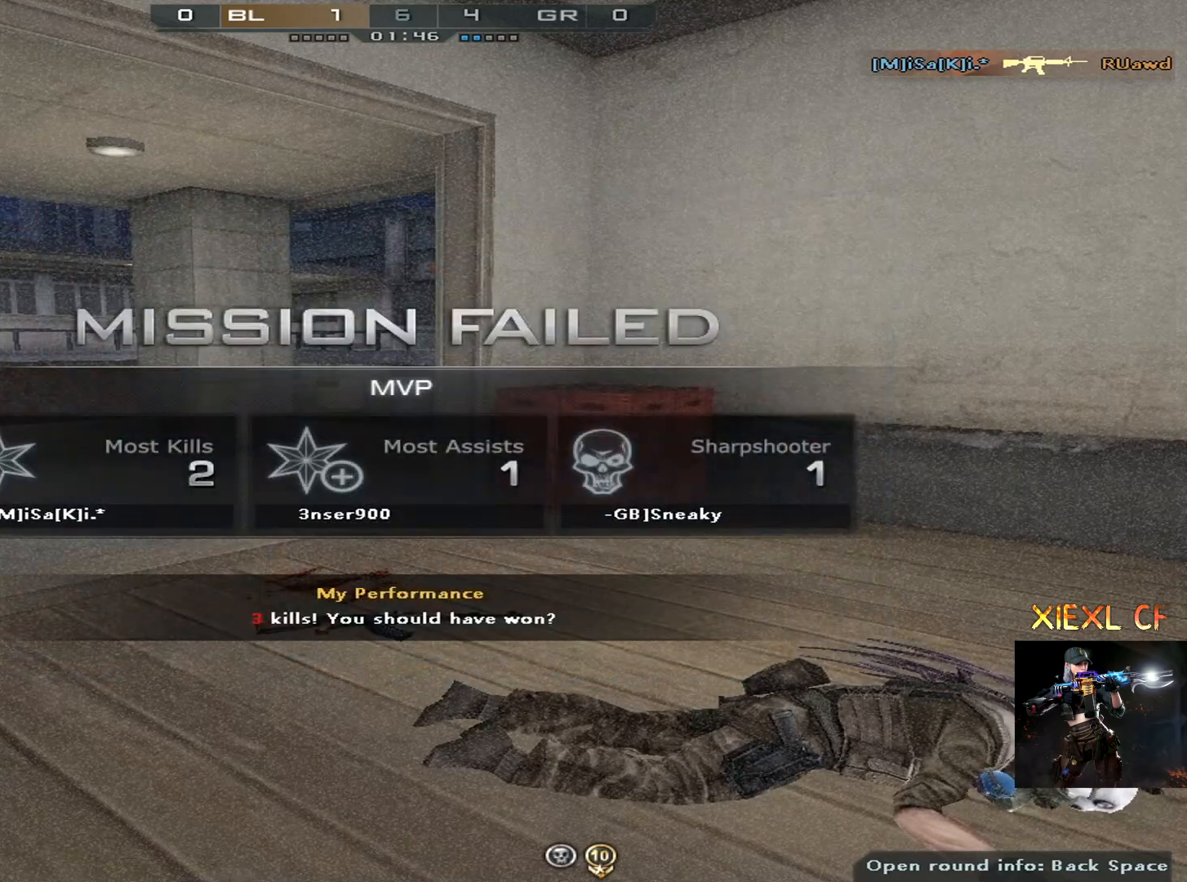
{"keys": [], "mouse": [], "events": [[100, "a", "up"], [100, "d", "down"], [183, "s", "up"], [333, "d", "up"], [333, "tab", "down"], [417, "tab", "up"]]}
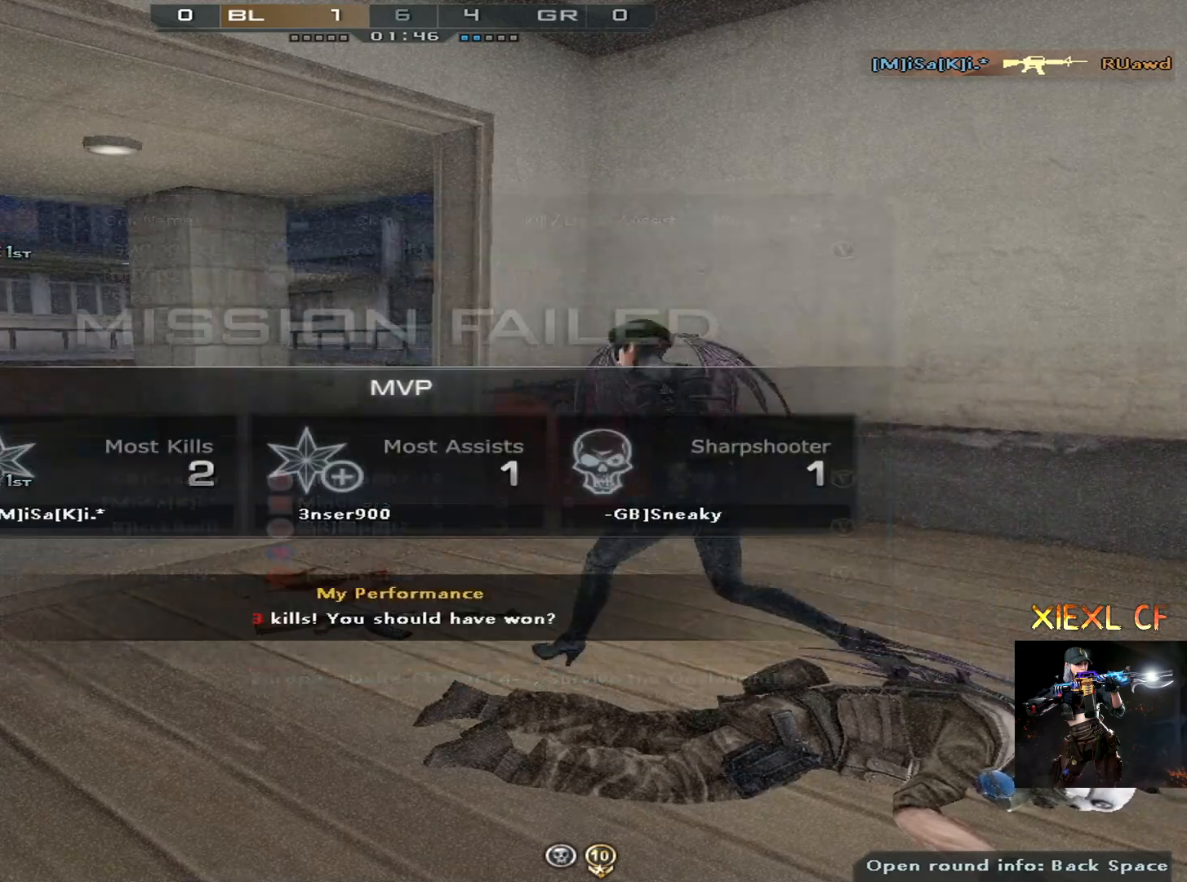
{"keys": ["tab", "w"], "mouse": [], "events": [[17, "tab", "down"], [67, "tab", "up"], [150, "tab", "down"], [250, "tab", "up"], [300, "tab", "down"], [434, "w", "down"]]}
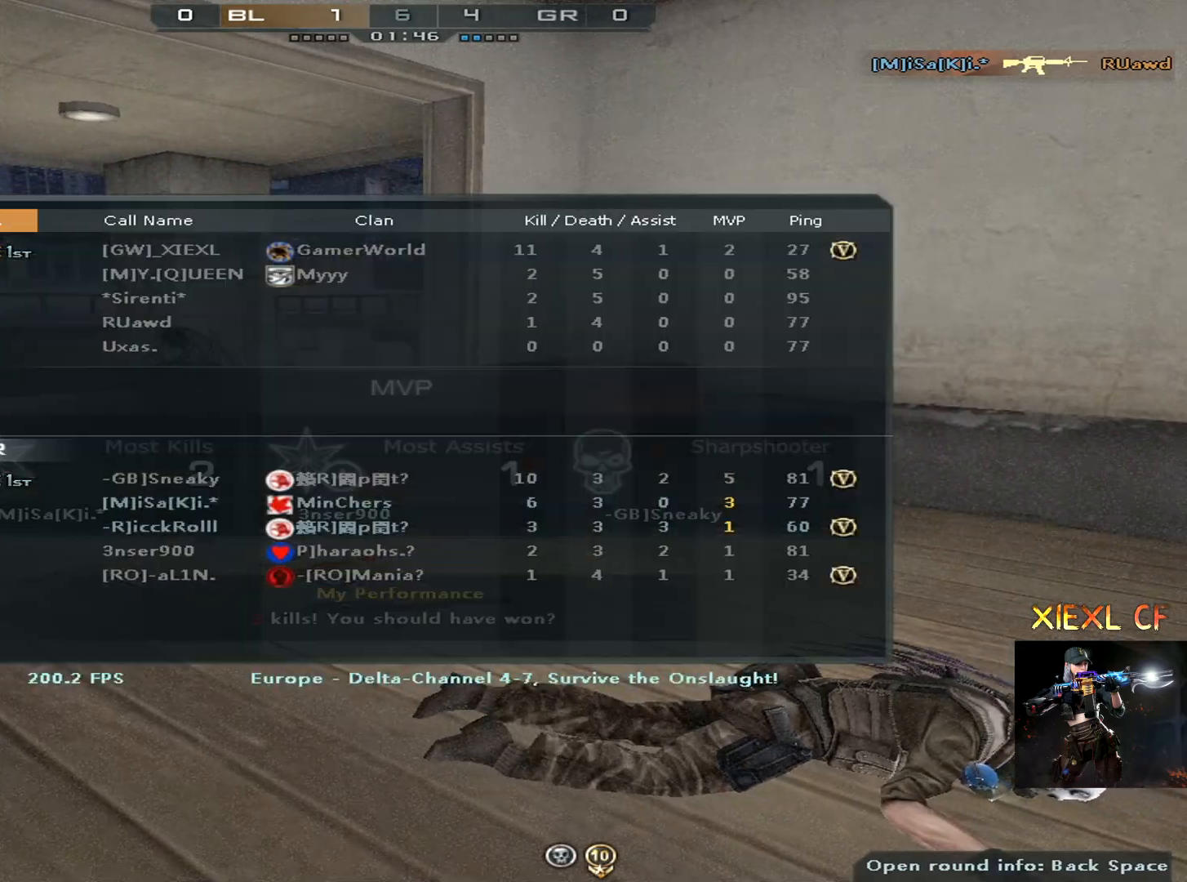
{"keys": [], "mouse": [], "events": [[400, "w", "up"], [500, "tab", "up"]]}
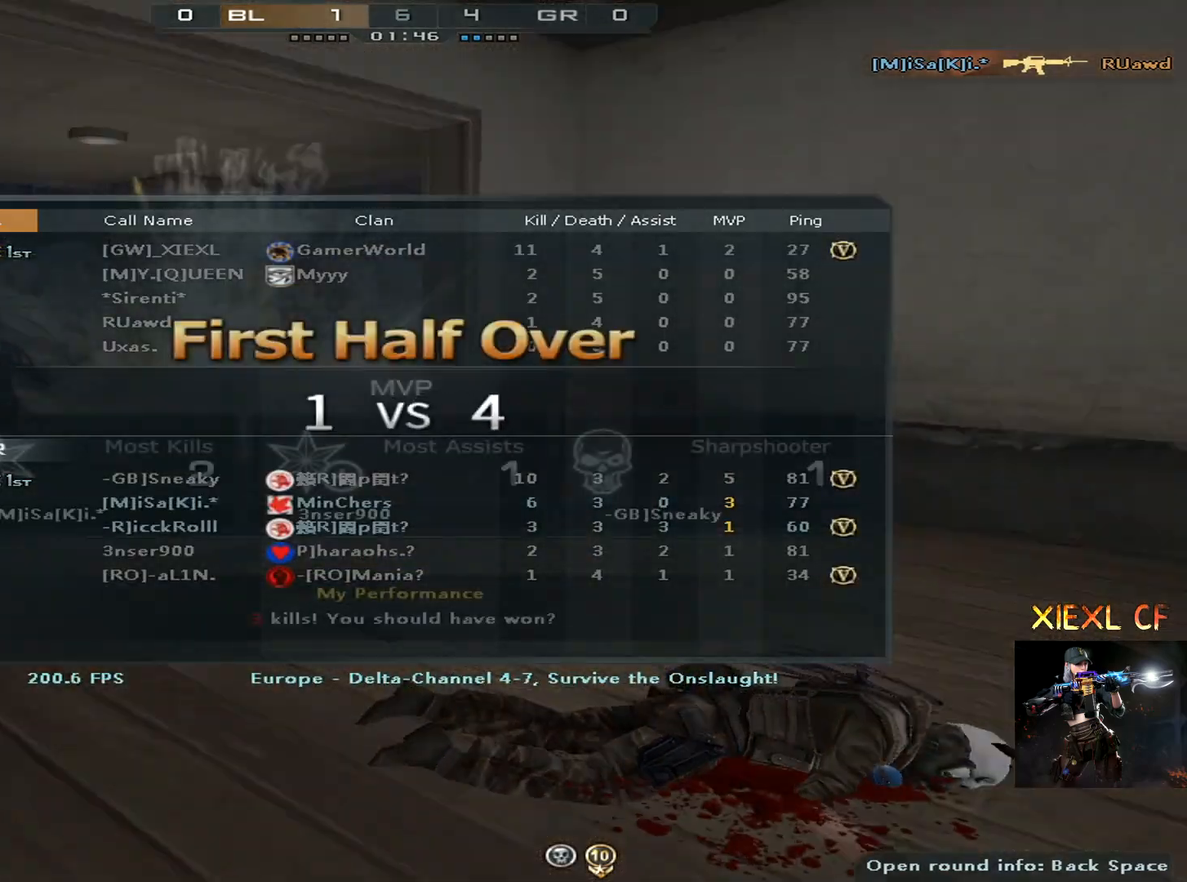
{"keys": [], "mouse": [], "events": []}
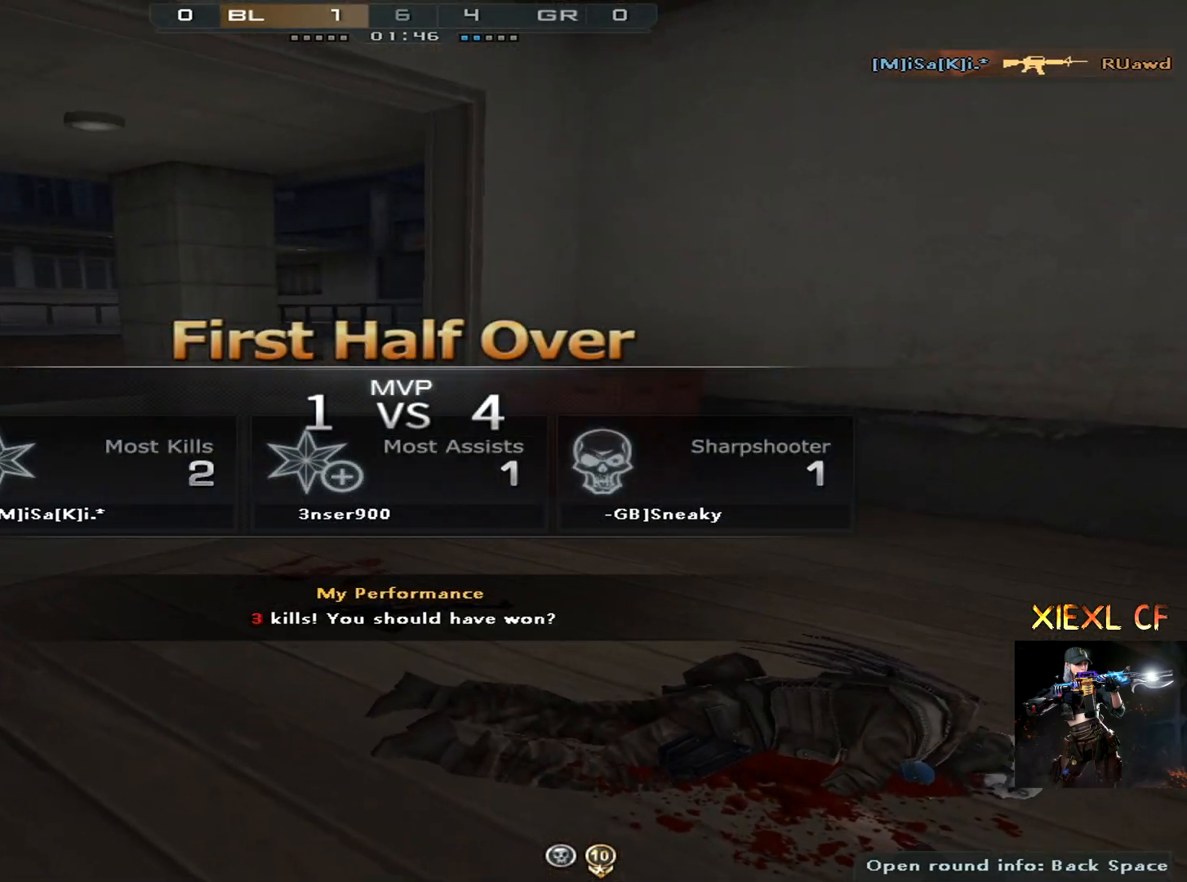
{"keys": ["tab"], "mouse": [], "events": [[383, "tab", "down"]]}
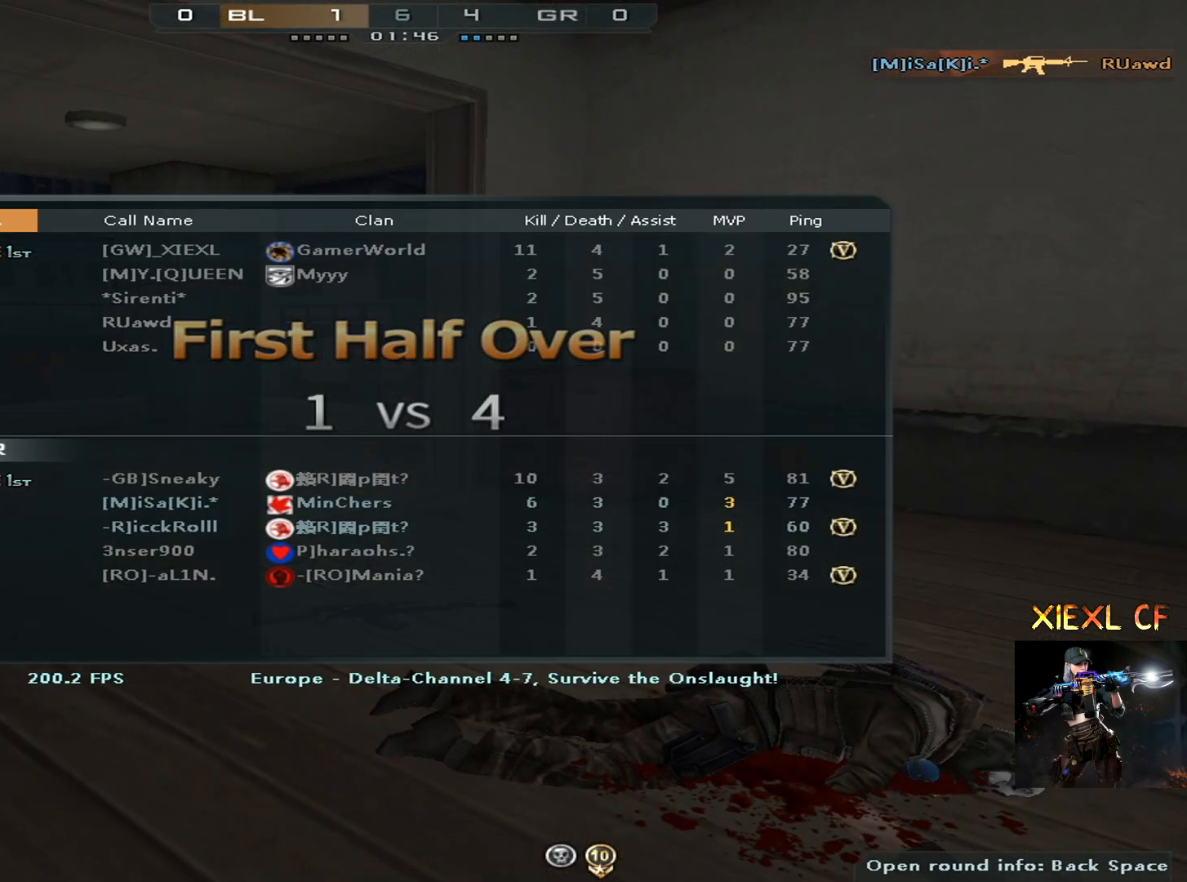
{"keys": [], "mouse": [], "events": [[167, "tab", "up"], [217, "tab", "down"], [351, "tab", "up"], [451, "tab", "down"], [501, "tab", "up"]]}
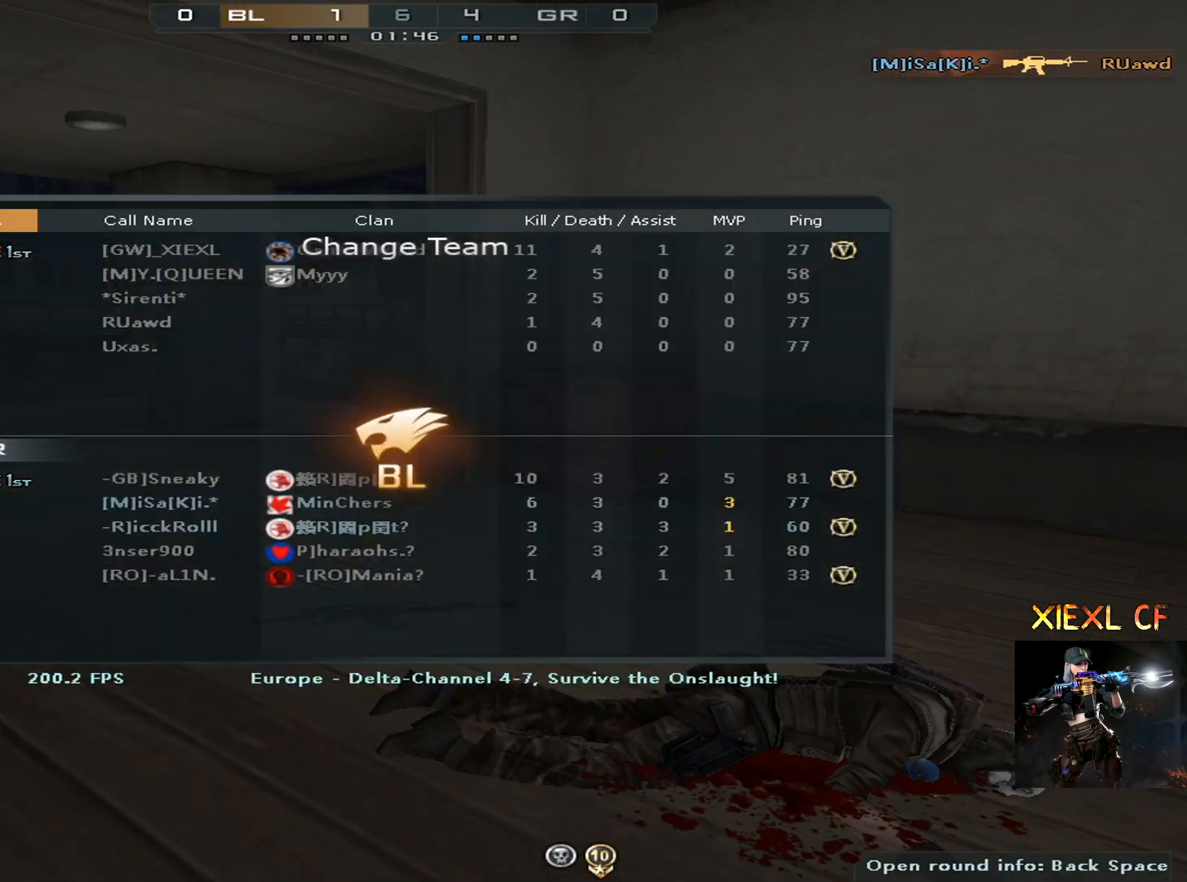
{"keys": ["tab", "w"], "mouse": [], "events": [[100, "tab", "down"], [183, "tab", "up"], [233, "tab", "down"], [417, "w", "down"]]}
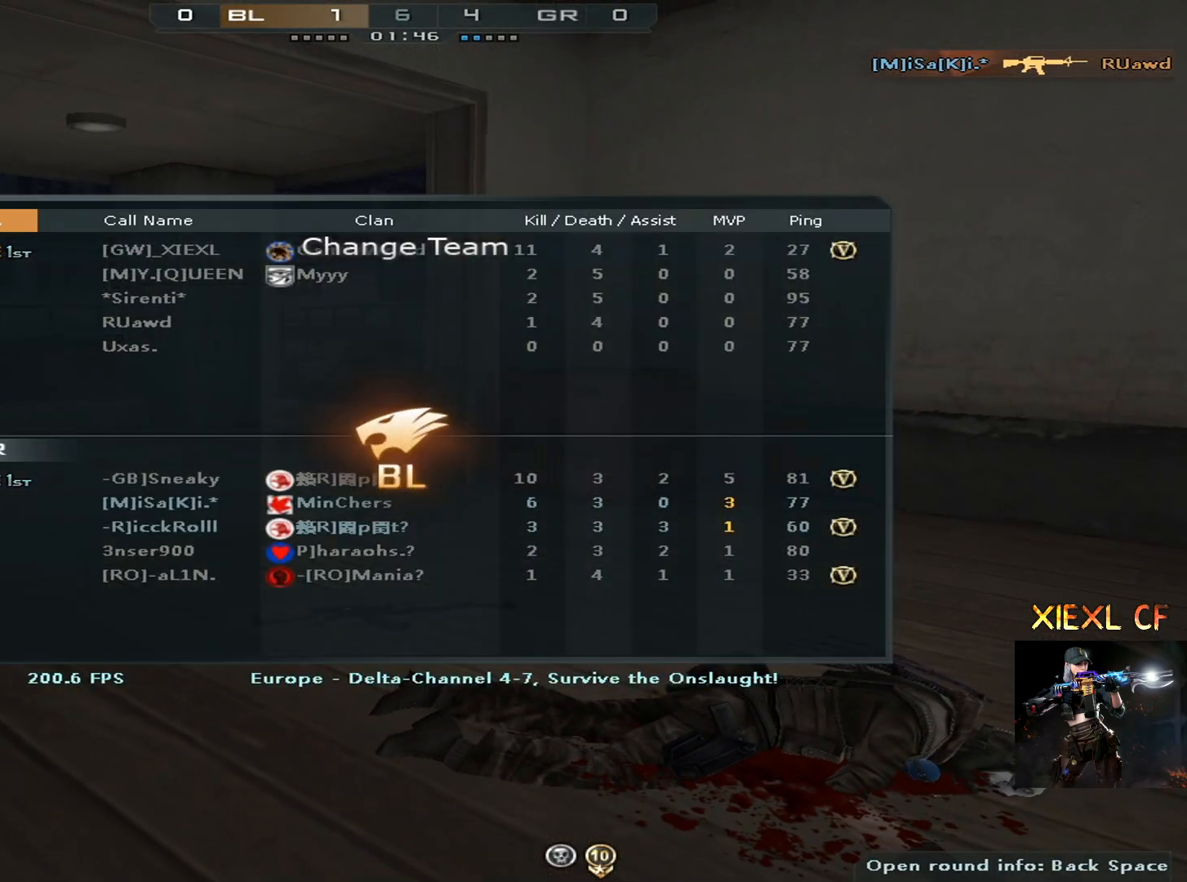
{"keys": ["tab"], "mouse": [], "events": [[200, "w", "up"], [301, "w", "down"], [351, "w", "up"], [434, "w", "down"], [484, "w", "up"]]}
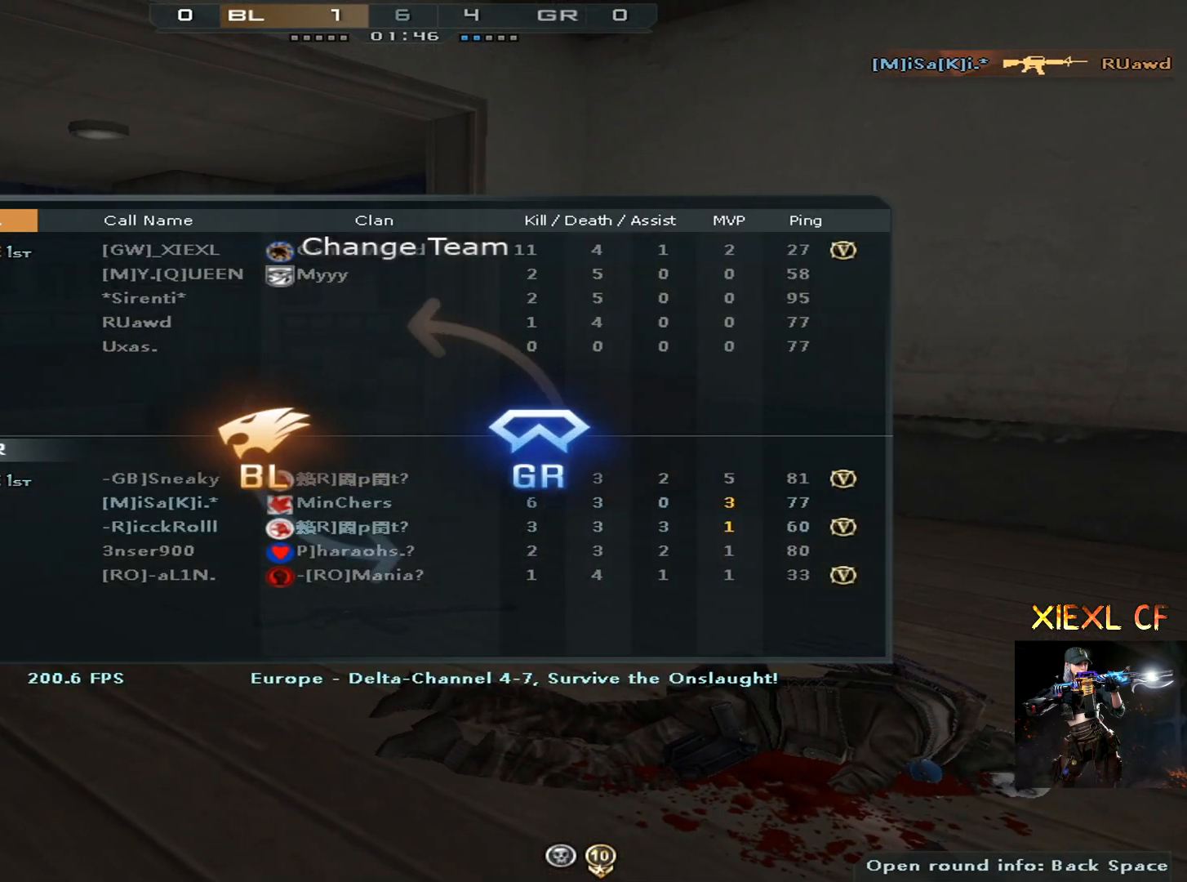
{"keys": ["tab"], "mouse": [], "events": [[83, "tab", "up"], [167, "tab", "down"], [267, "tab", "up"], [350, "tab", "down"], [400, "tab", "up"], [500, "tab", "down"]]}
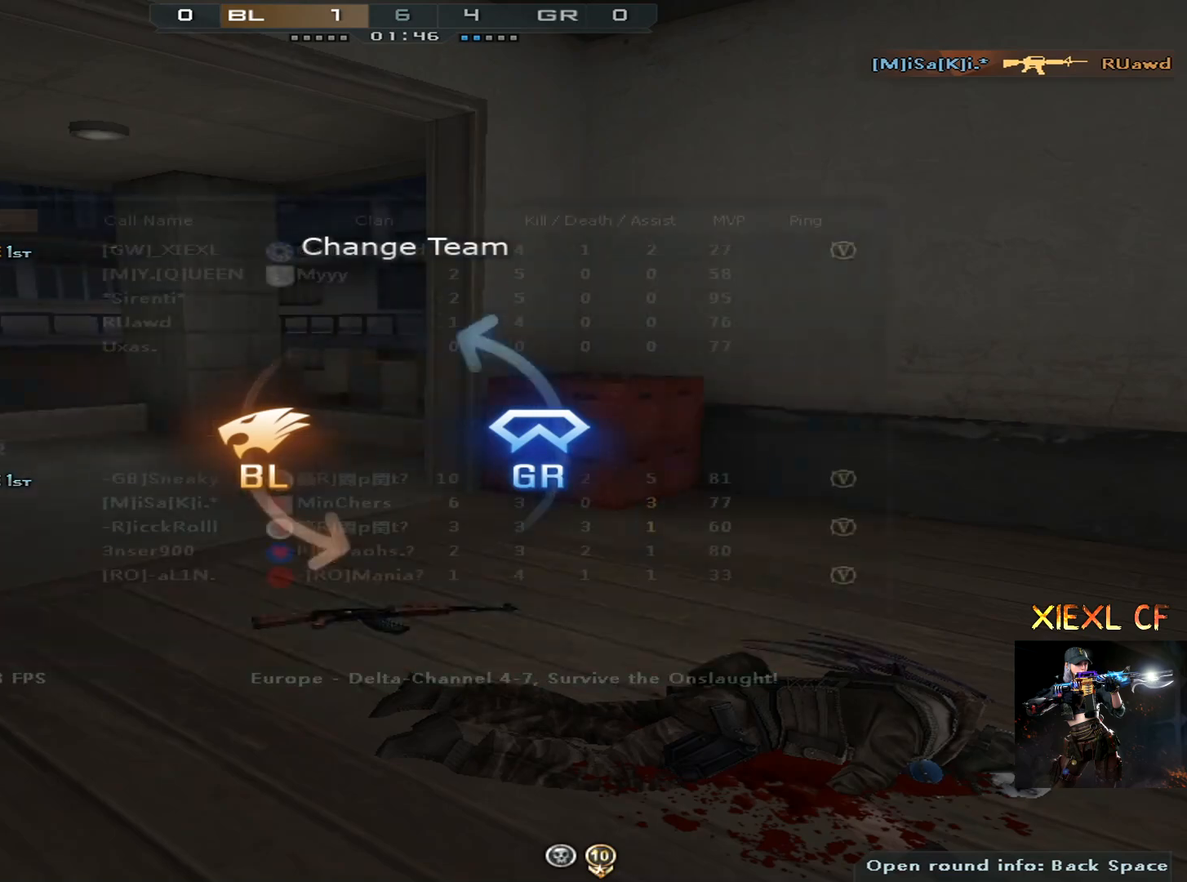
{"keys": ["tab"], "mouse": [], "events": [[50, "tab", "up"], [134, "tab", "down"], [184, "tab", "up"], [284, "tab", "down"], [367, "tab", "up"], [417, "tab", "down"]]}
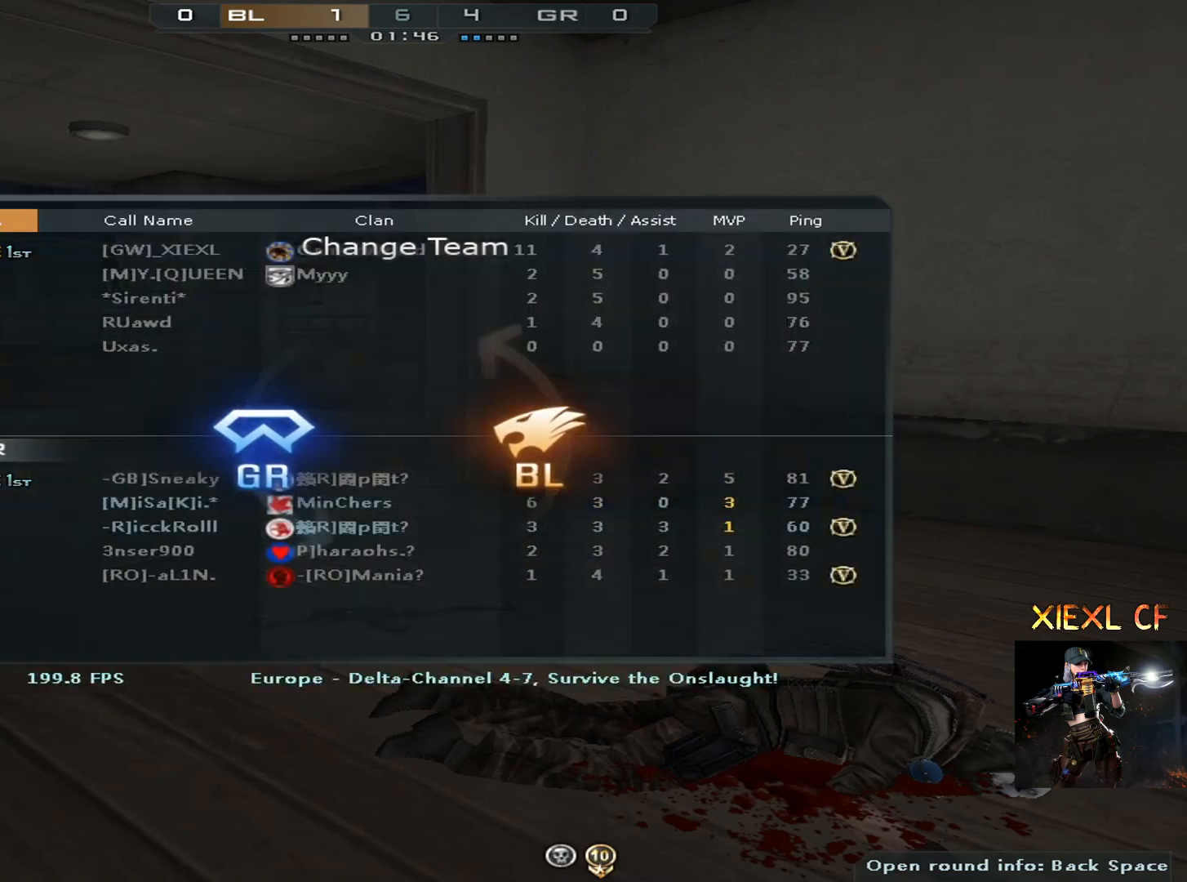
{"keys": [], "mouse": [], "events": [[16, "tab", "up"], [66, "tab", "down"], [200, "tab", "up"], [250, "tab", "down"], [484, "tab", "up"]]}
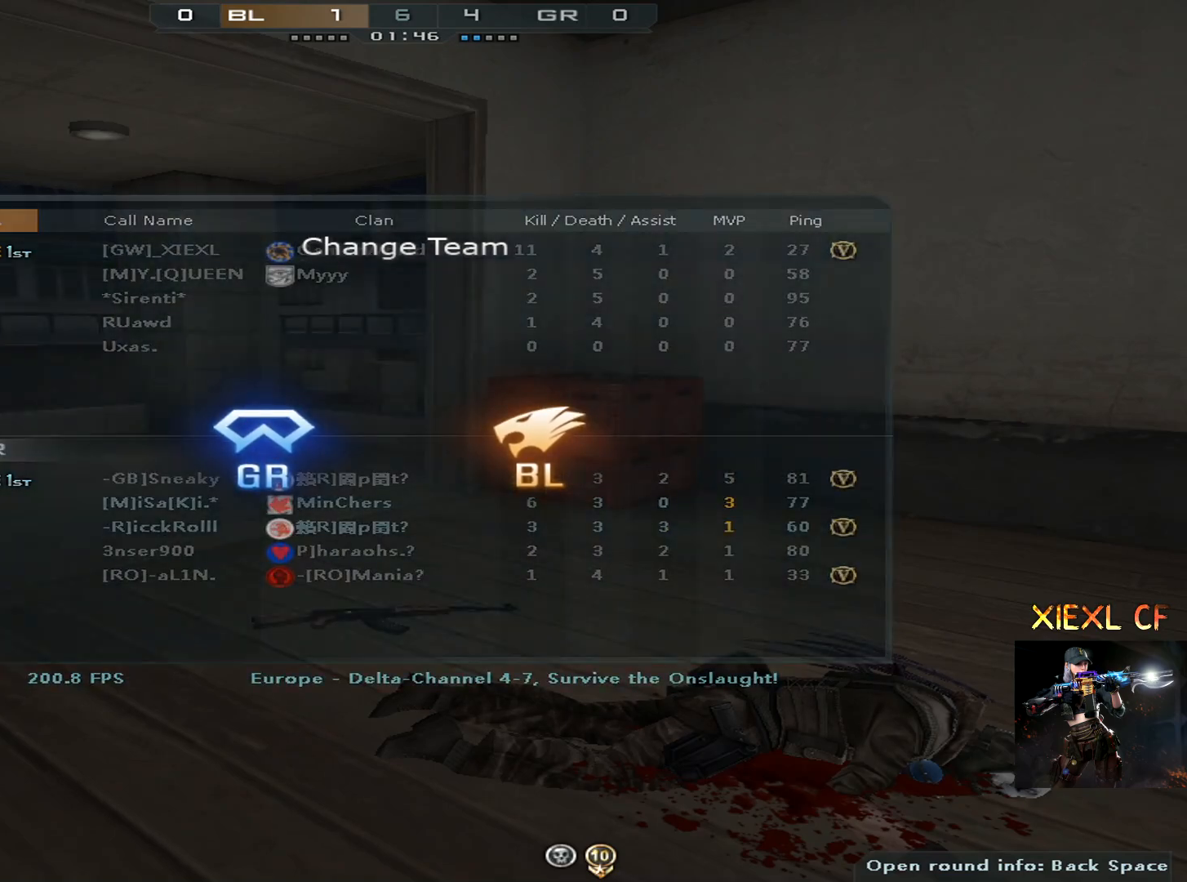
{"keys": [], "mouse": [], "events": []}
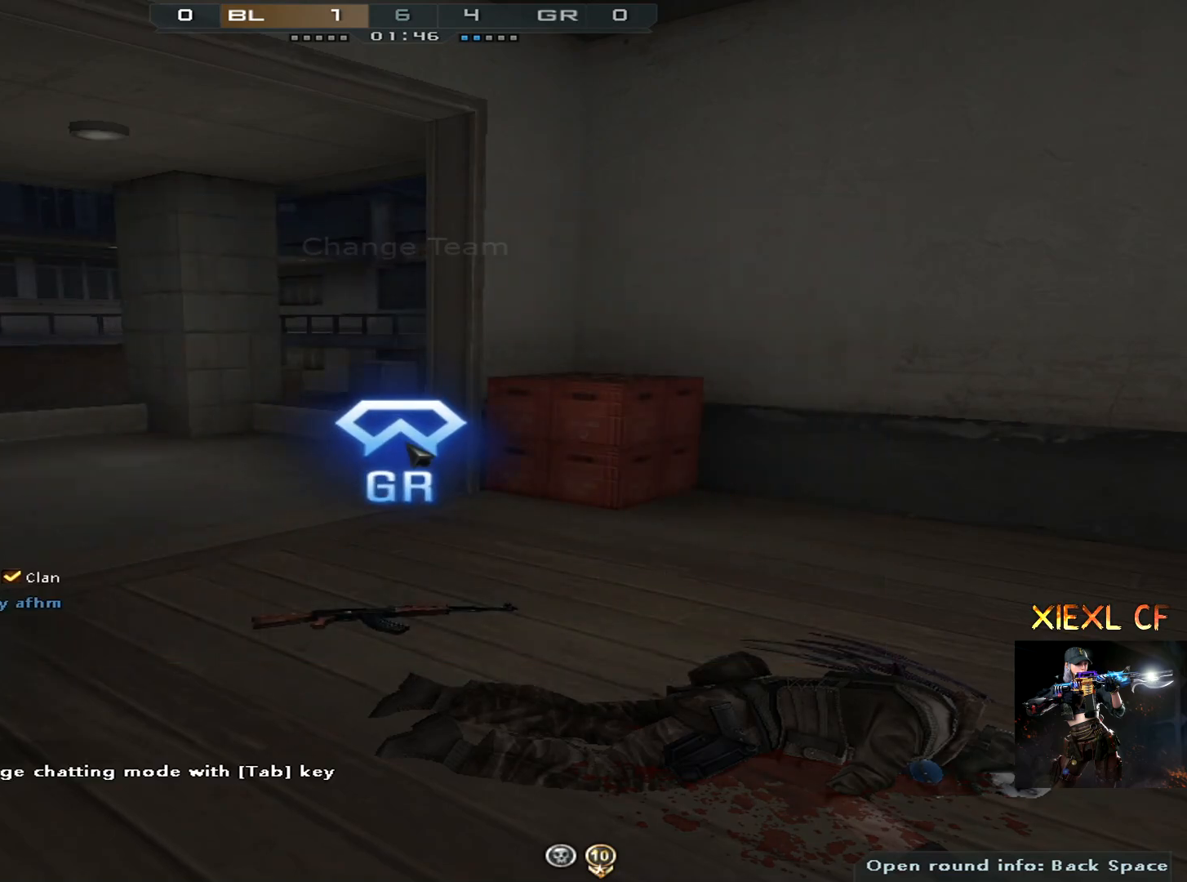
{"keys": [], "mouse": [], "events": []}
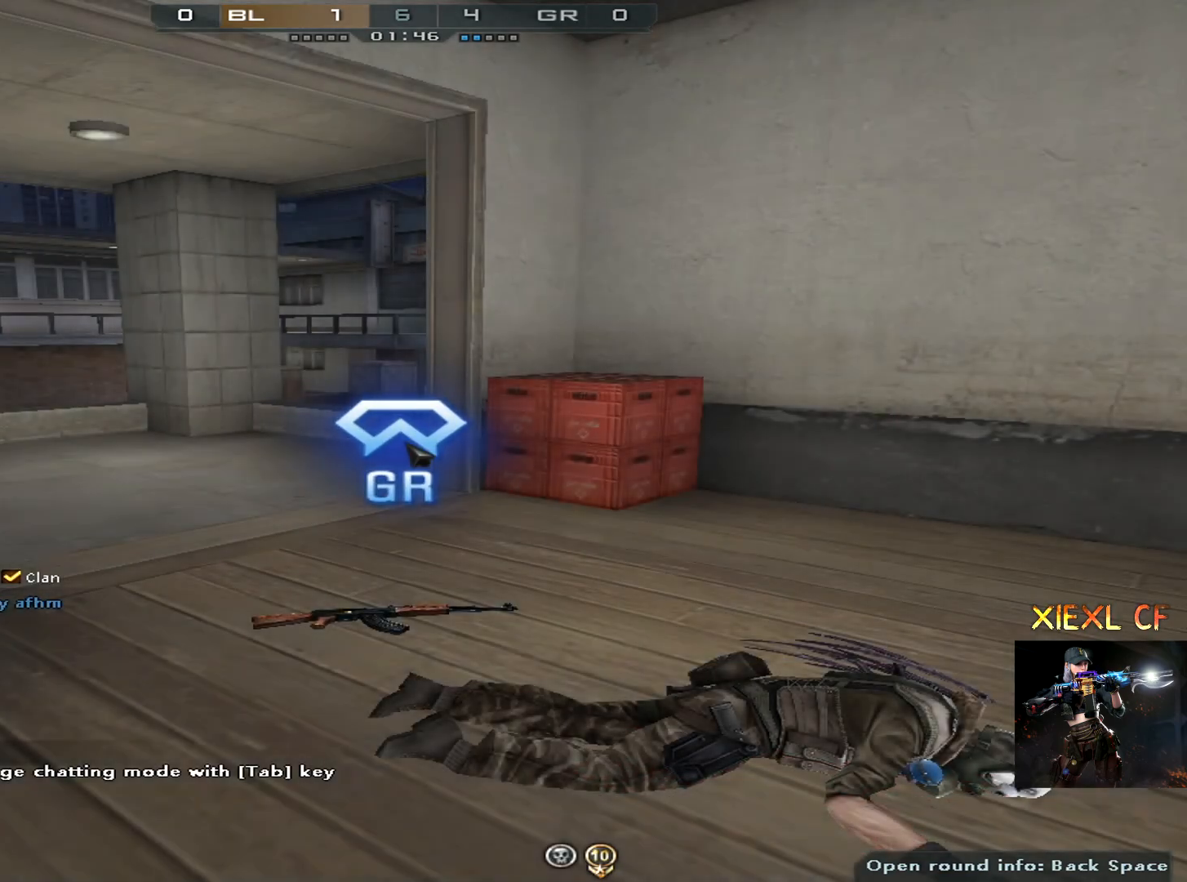
{"keys": [], "mouse": [], "events": []}
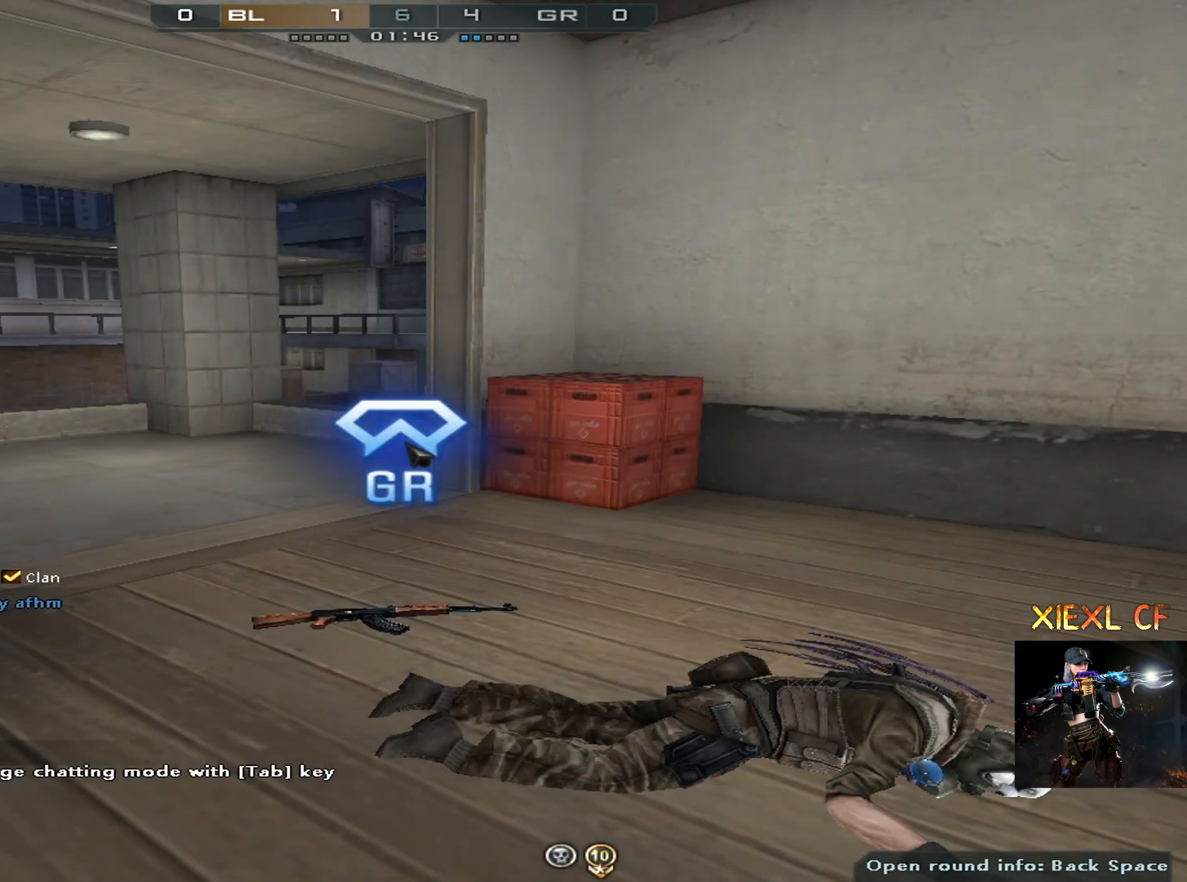
{"keys": [], "mouse": [], "events": []}
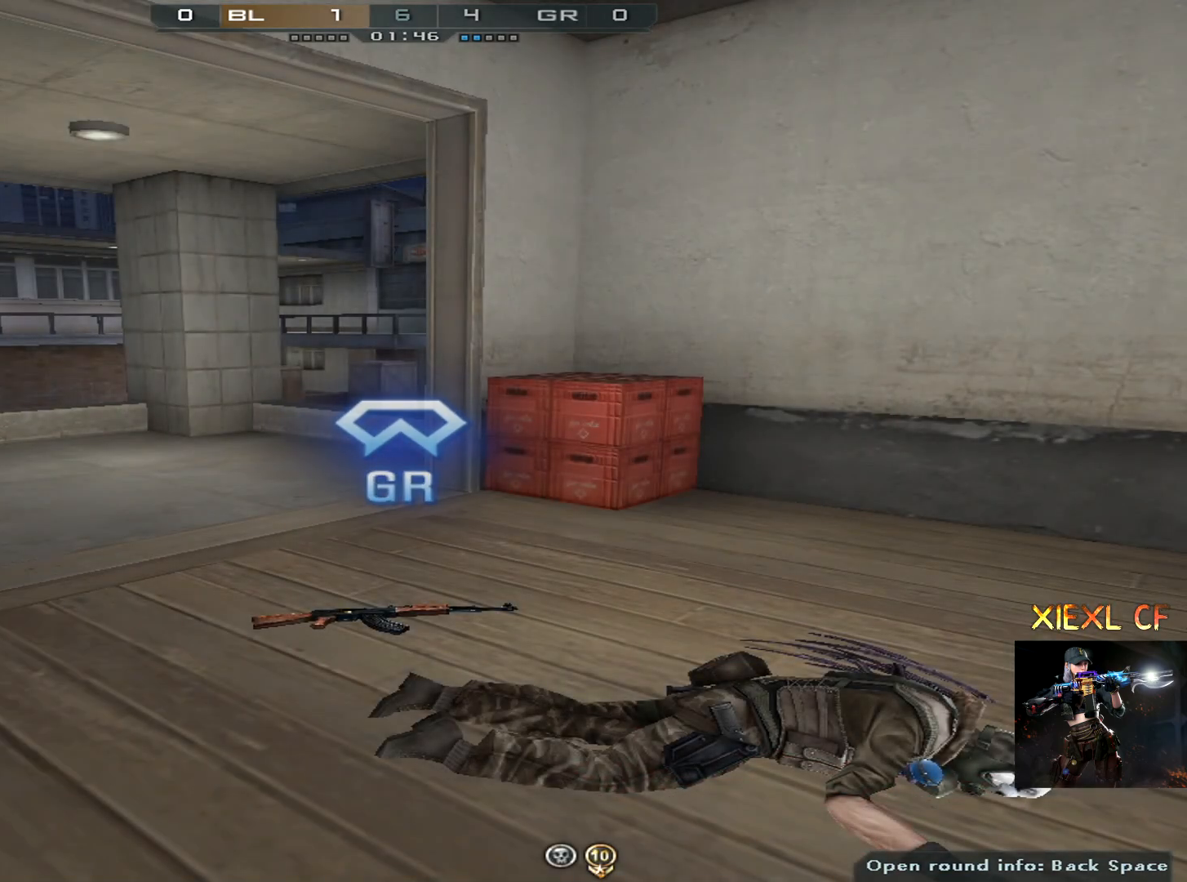
{"keys": [], "mouse": [], "events": []}
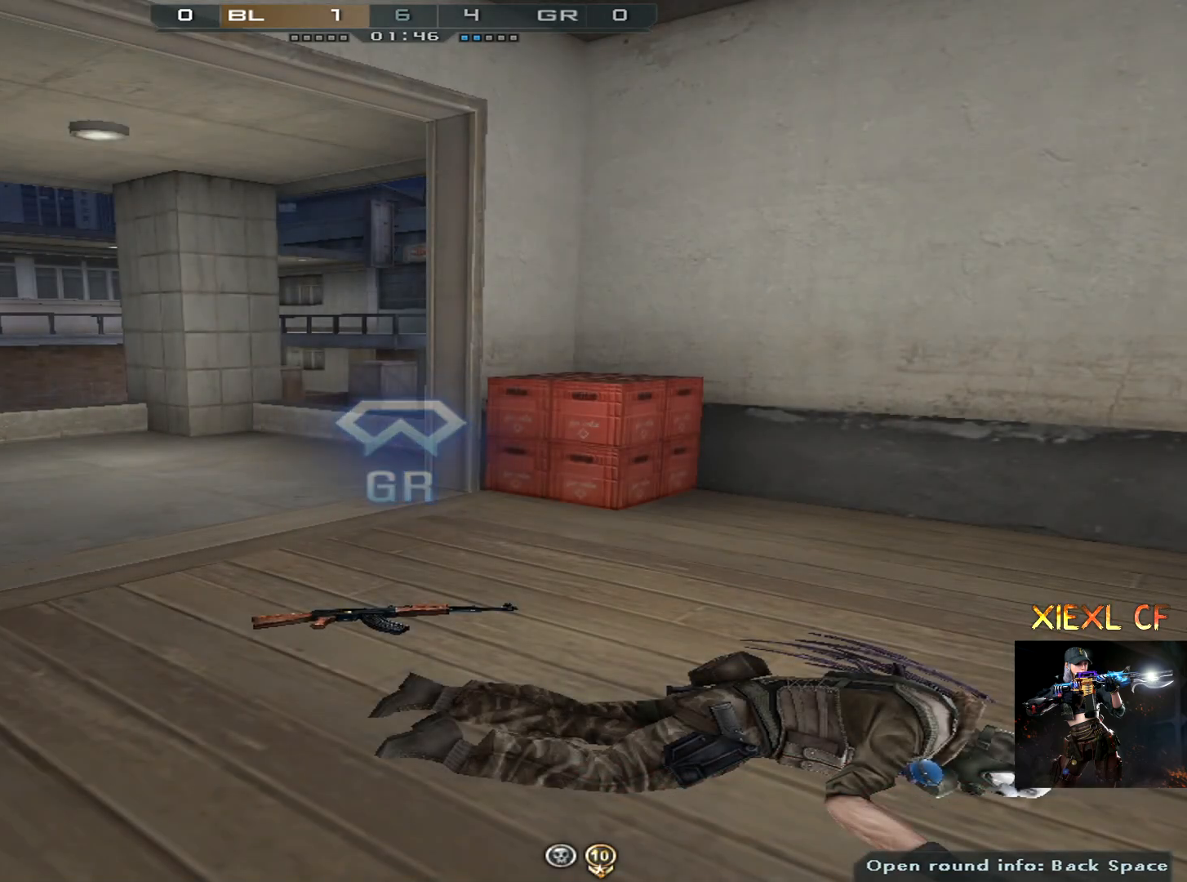
{"keys": [], "mouse": [], "events": []}
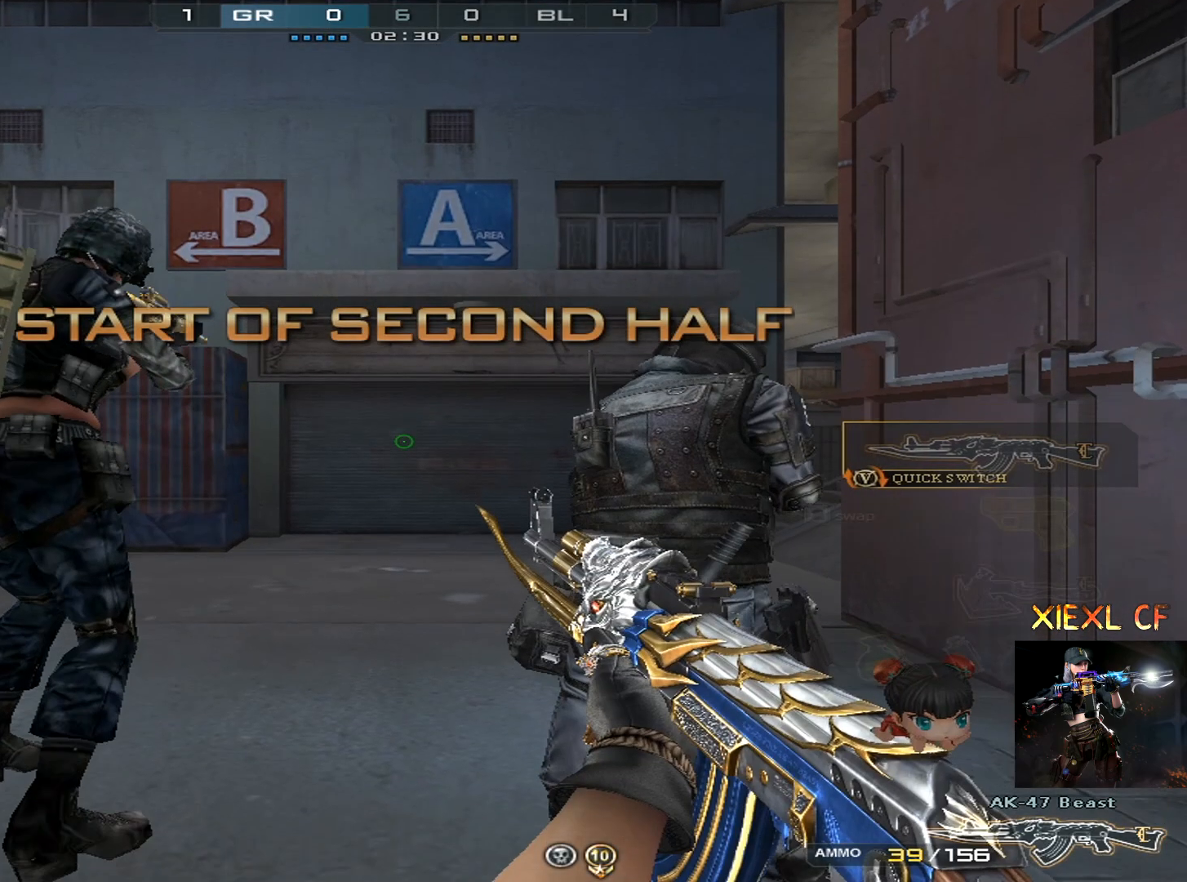
{"keys": [], "mouse": [], "events": []}
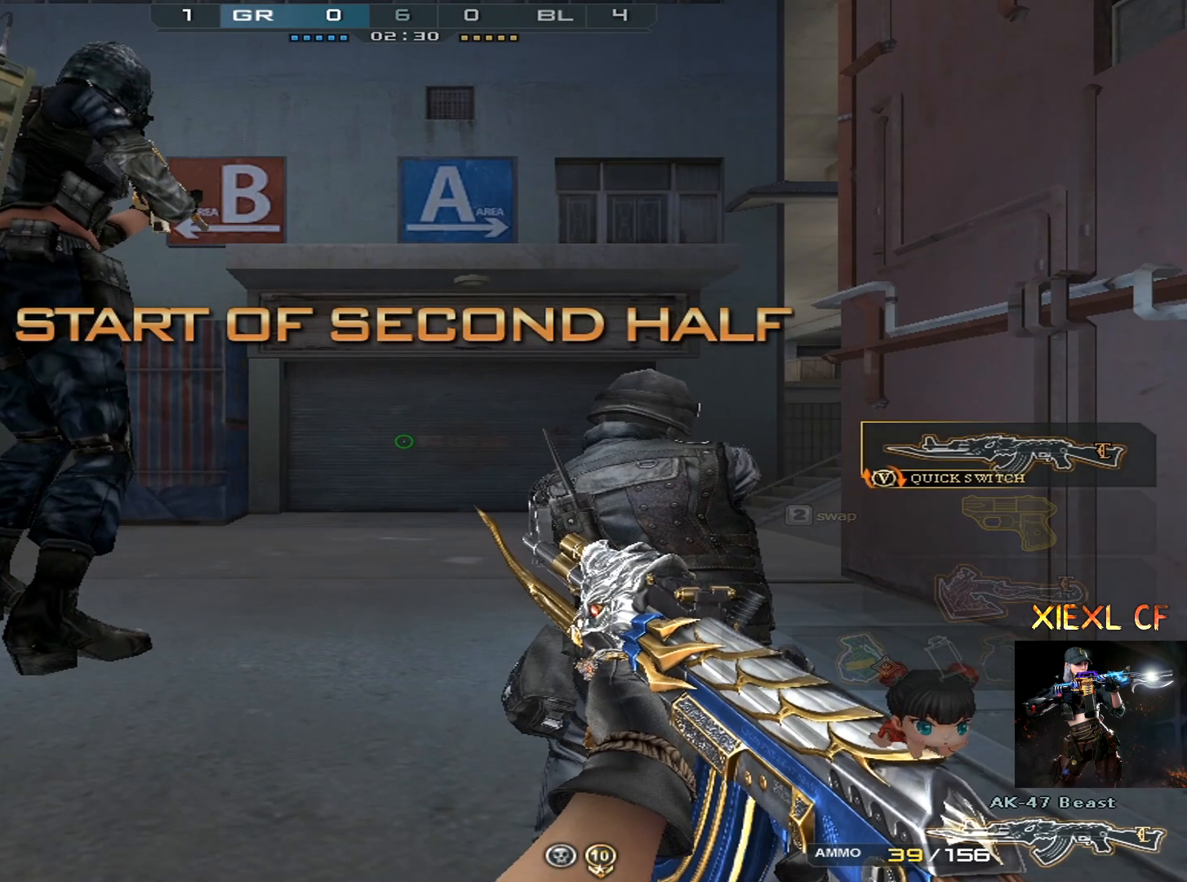
{"keys": ["w"], "mouse": [], "events": [[116, "4", "down"], [217, "w", "down"], [267, "4", "up"], [317, "4", "down"], [400, "4", "up"]]}
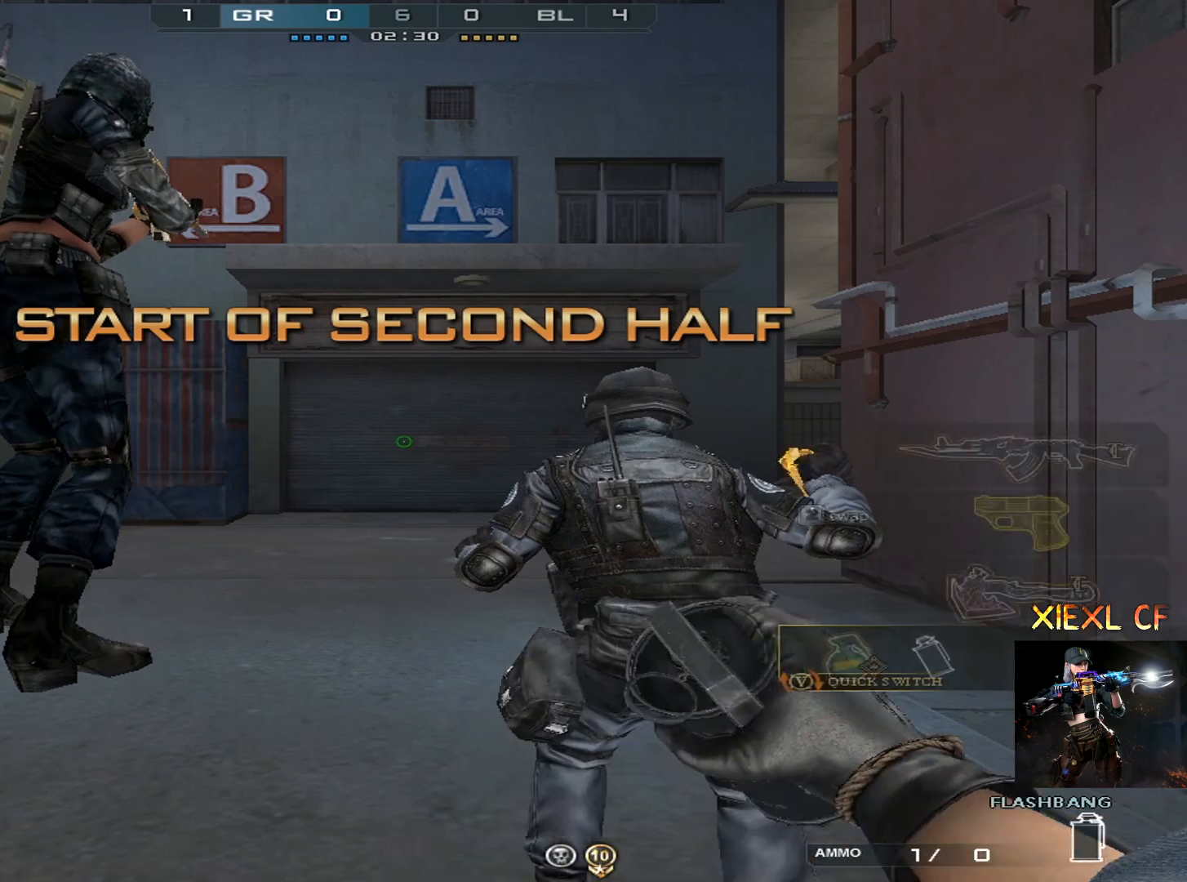
{"keys": ["w"], "mouse": [], "events": []}